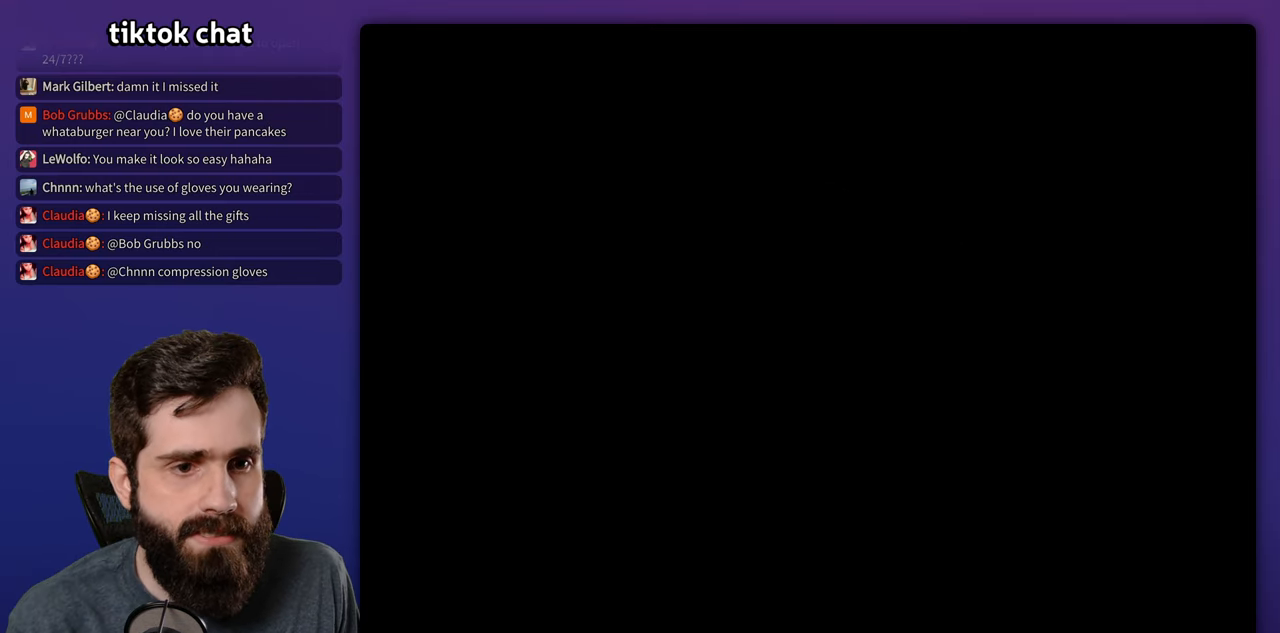
Gameplay with a controller (Nintendo layout); each line is a JSON object with the inputs held at the frame after it. "events" lists button and stick changes between this image and that frame as [ms after this image, input, new state], when the widget could be followed in between. Not read: B L3 R3.
{"buttons": ["DPAD_UP"], "events": [[467, "DPAD_UP", "down"]]}
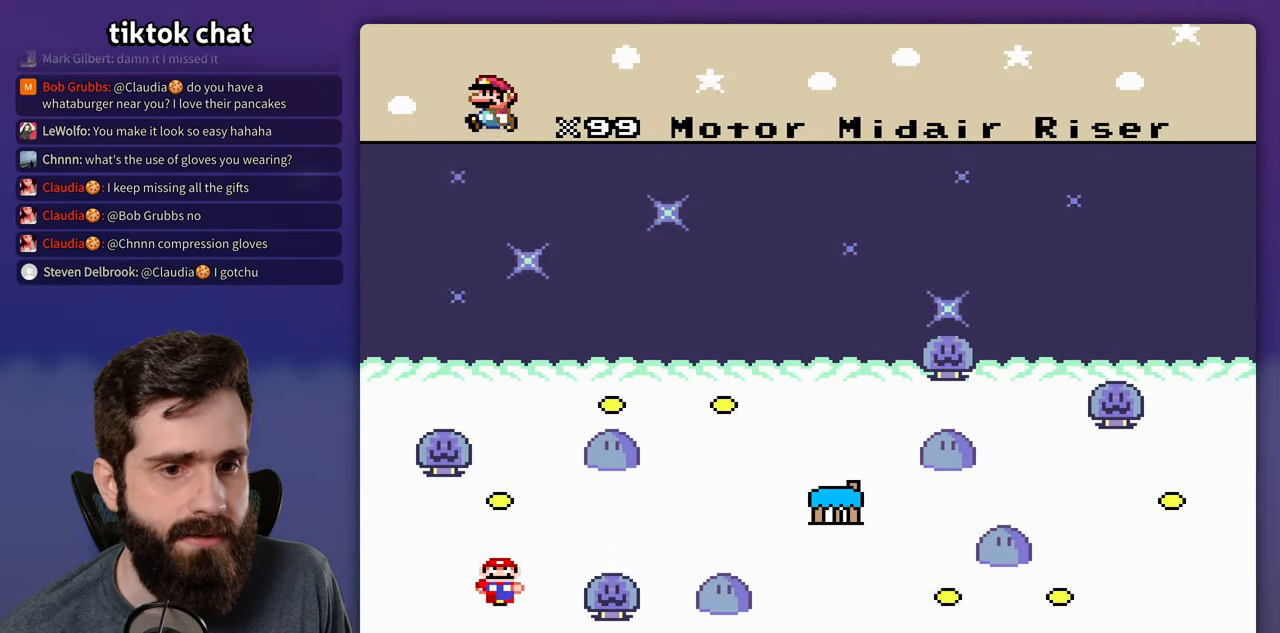
{"buttons": [], "events": [[100, "DPAD_UP", "up"], [233, "DPAD_UP", "down"], [383, "DPAD_UP", "up"]]}
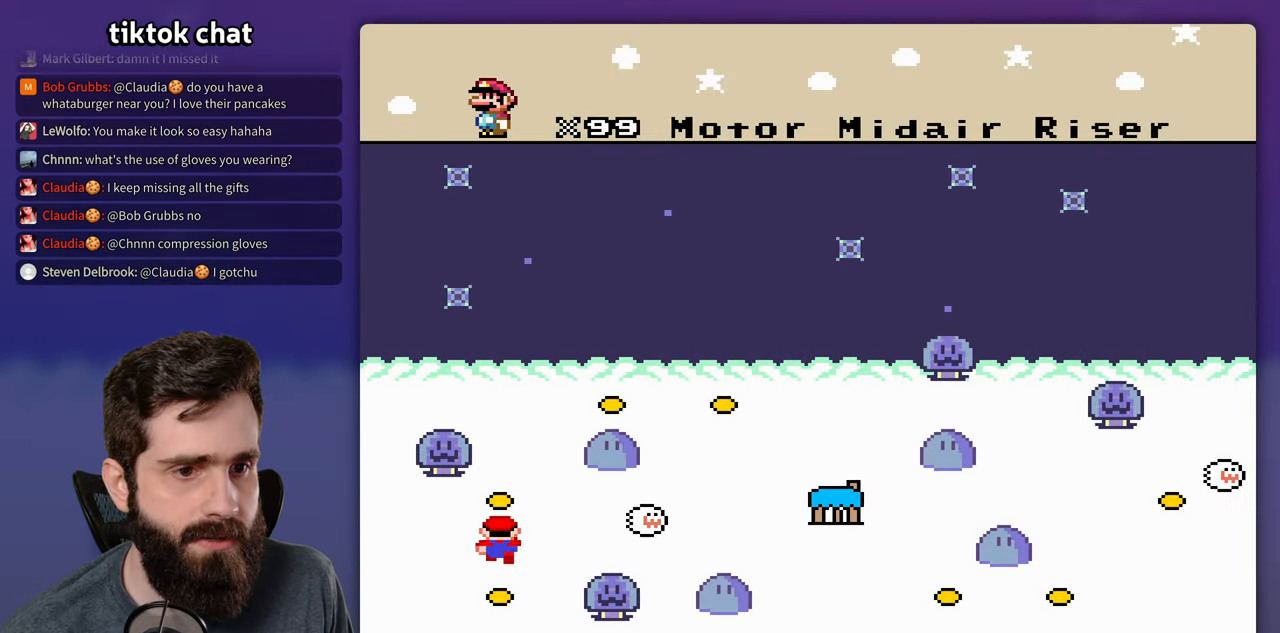
{"buttons": [], "events": [[333, "DPAD_RIGHT", "down"], [467, "DPAD_RIGHT", "up"]]}
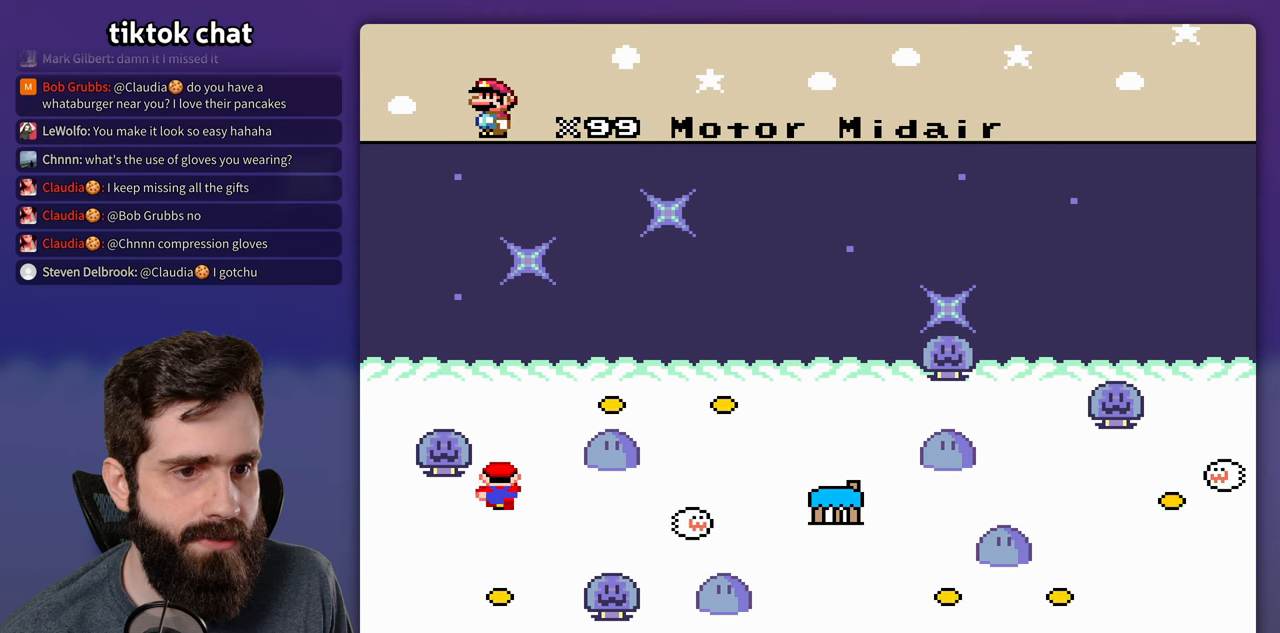
{"buttons": [], "events": [[134, "DPAD_RIGHT", "down"], [250, "DPAD_RIGHT", "up"]]}
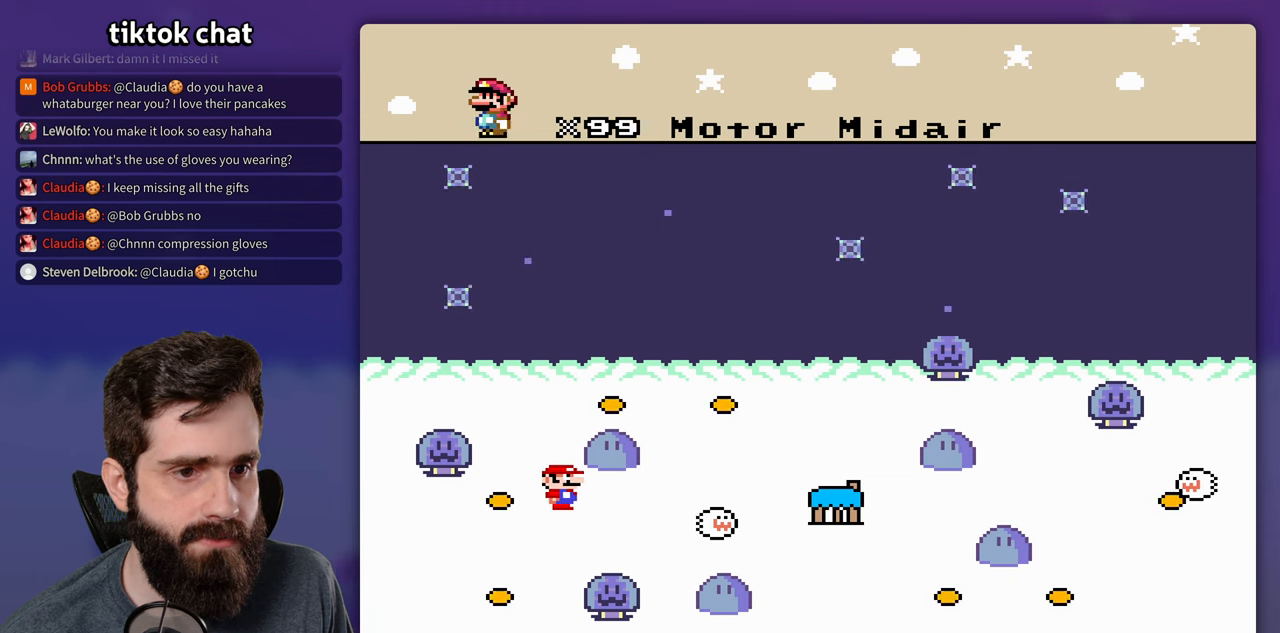
{"buttons": [], "events": []}
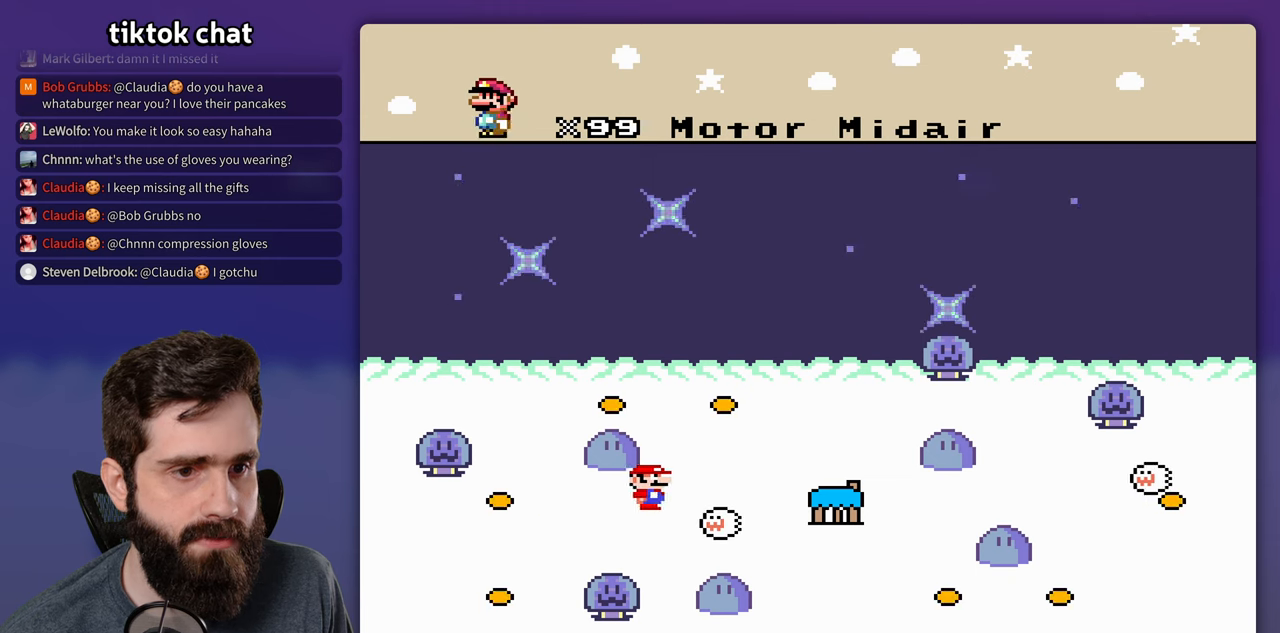
{"buttons": [], "events": []}
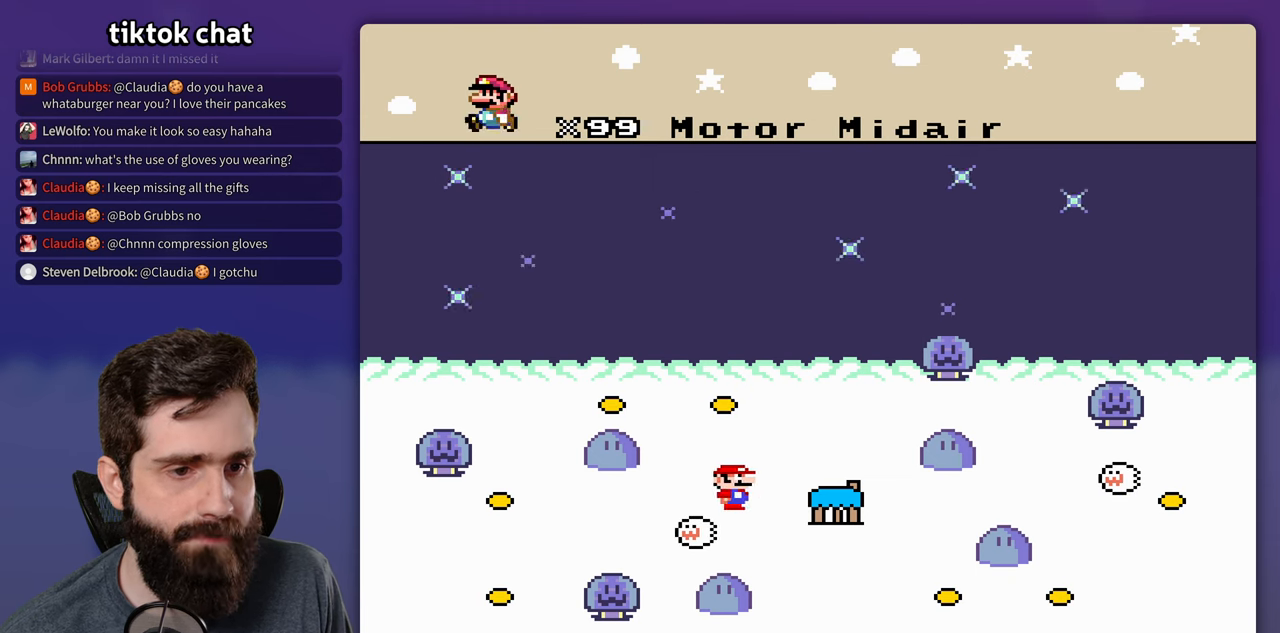
{"buttons": [], "events": []}
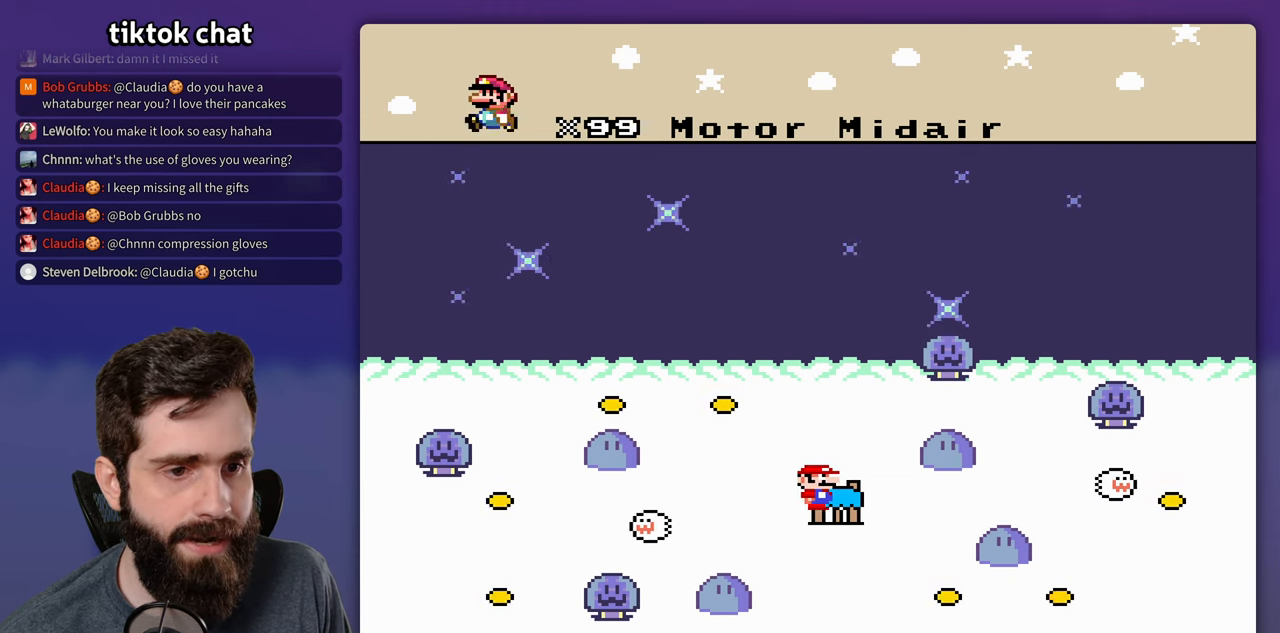
{"buttons": [], "events": [[34, "DPAD_UP", "down"], [200, "DPAD_UP", "up"], [284, "DPAD_UP", "down"], [417, "DPAD_UP", "up"]]}
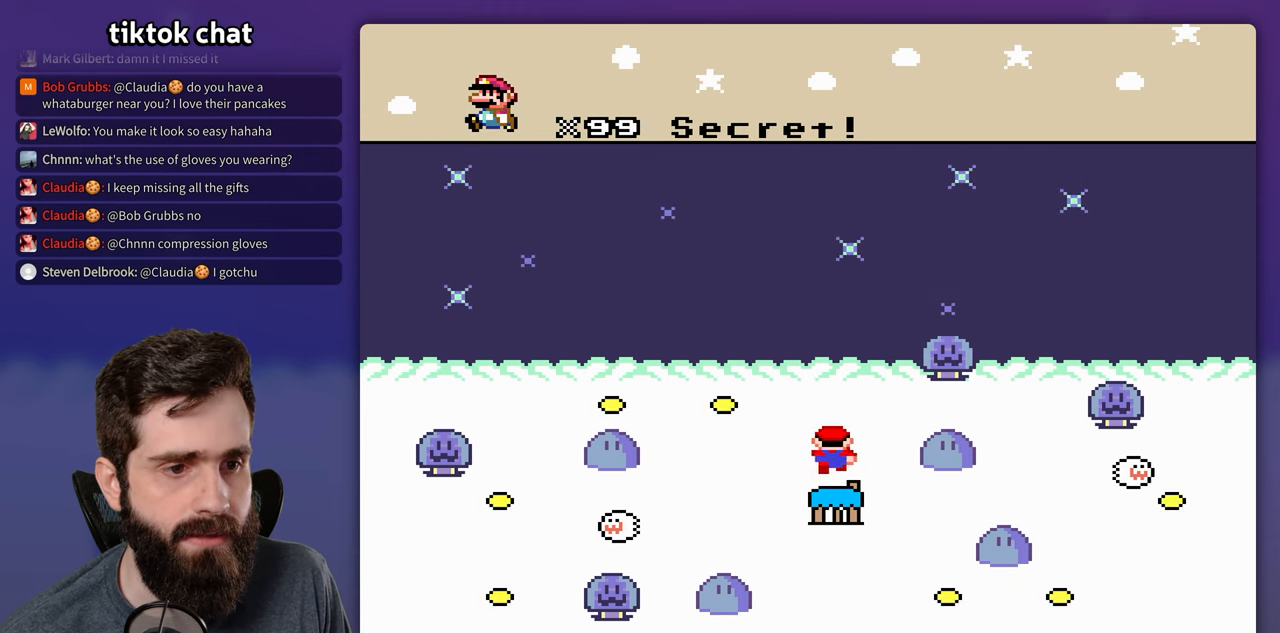
{"buttons": [], "events": []}
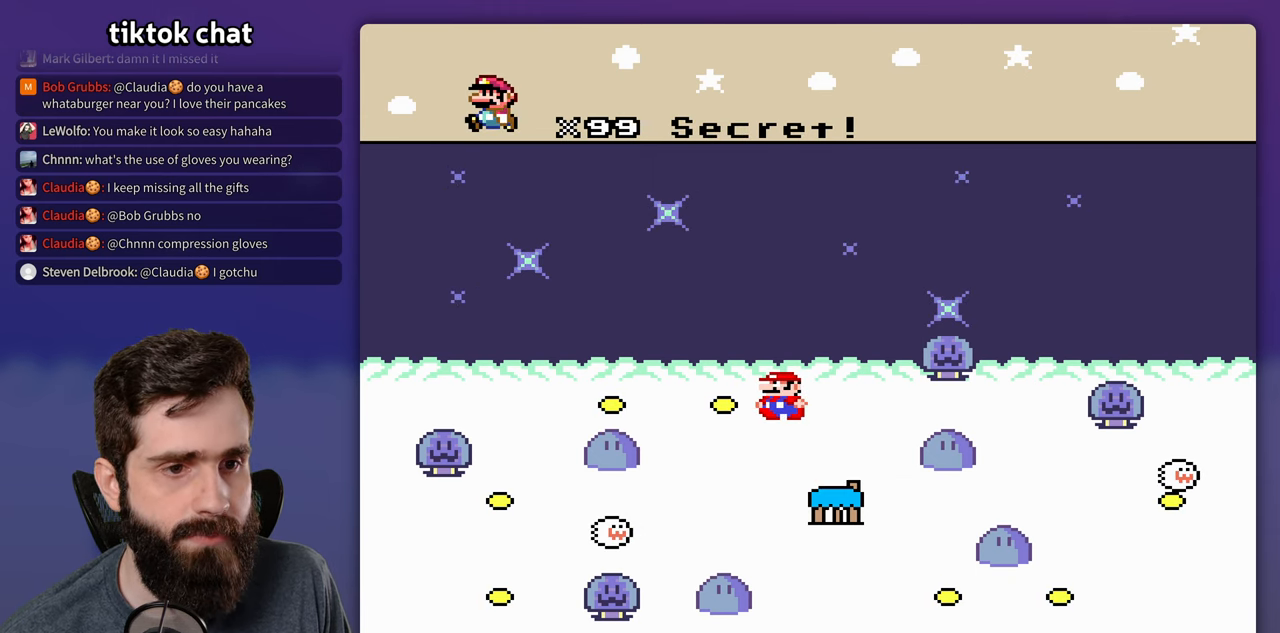
{"buttons": [], "events": []}
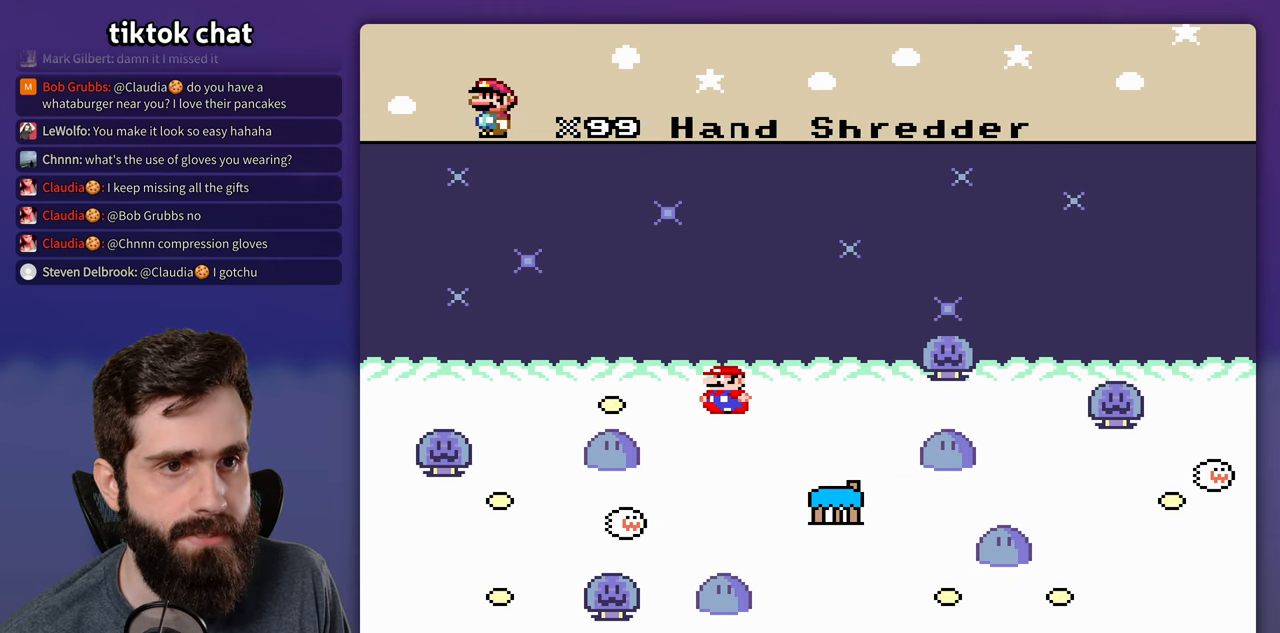
{"buttons": [], "events": [[384, "A", "down"], [484, "A", "up"]]}
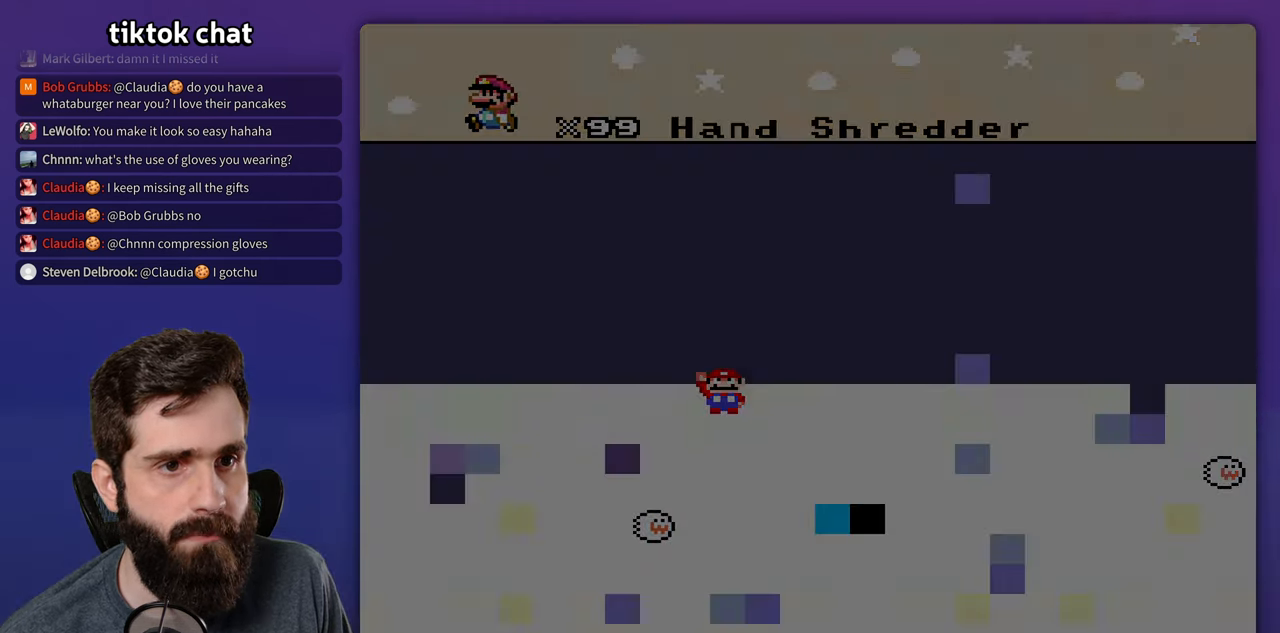
{"buttons": [], "events": []}
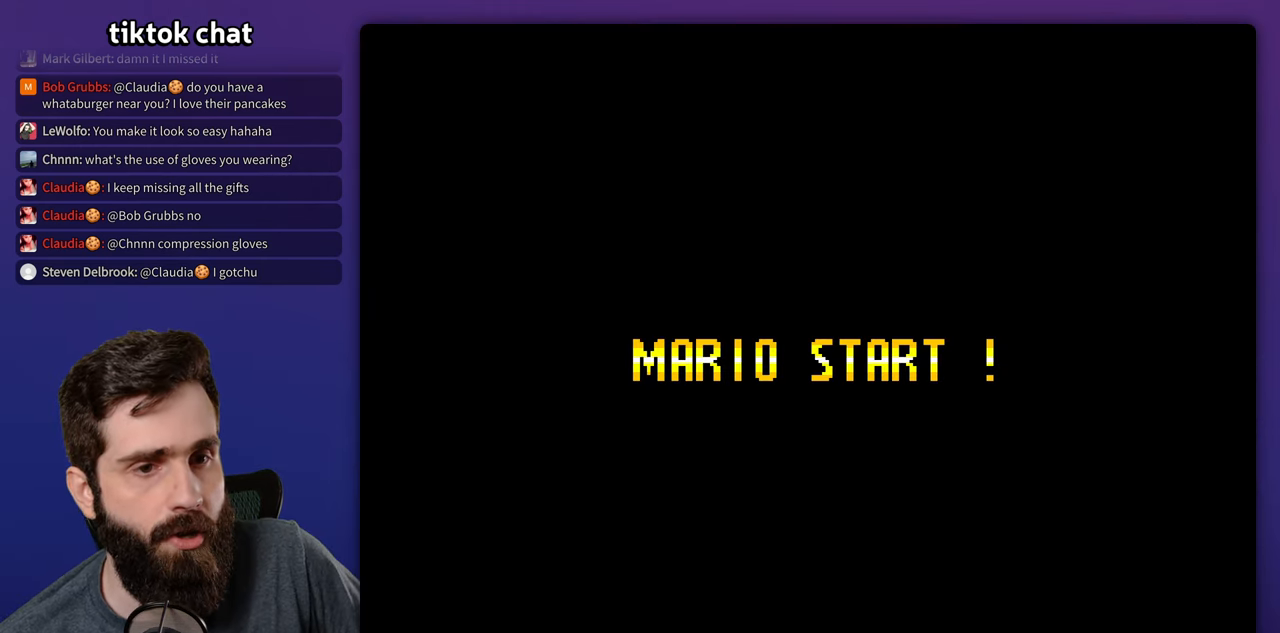
{"buttons": [], "events": []}
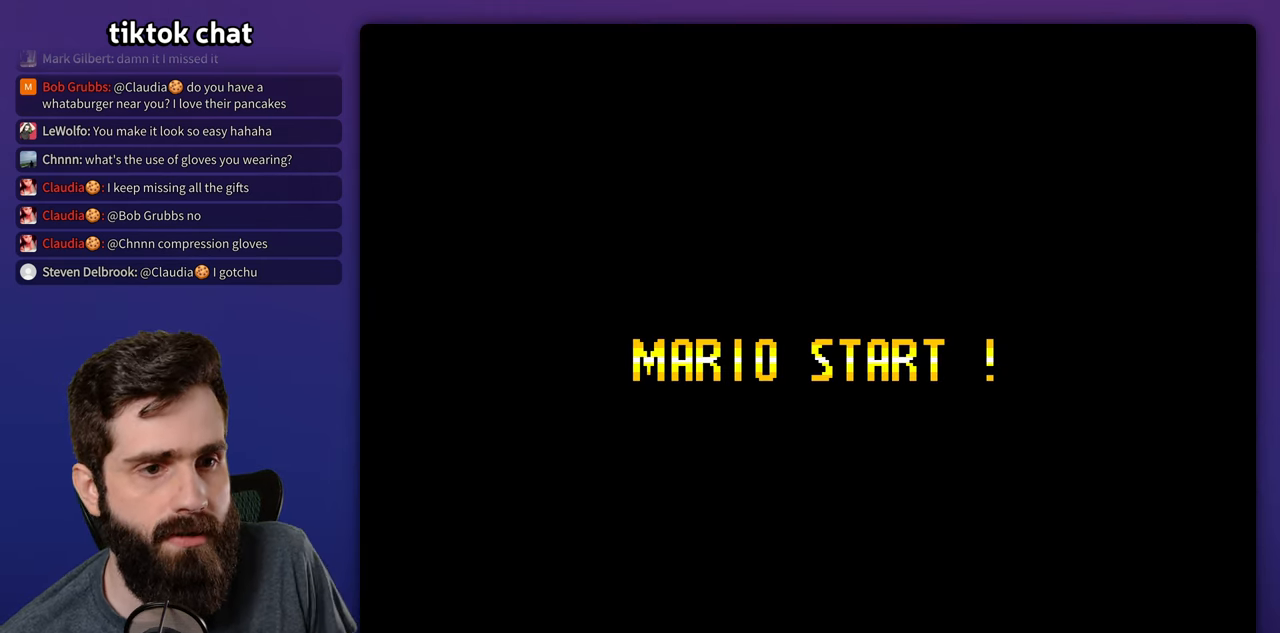
{"buttons": ["Y", "DPAD_RIGHT"], "events": [[233, "DPAD_RIGHT", "down"], [250, "Y", "down"]]}
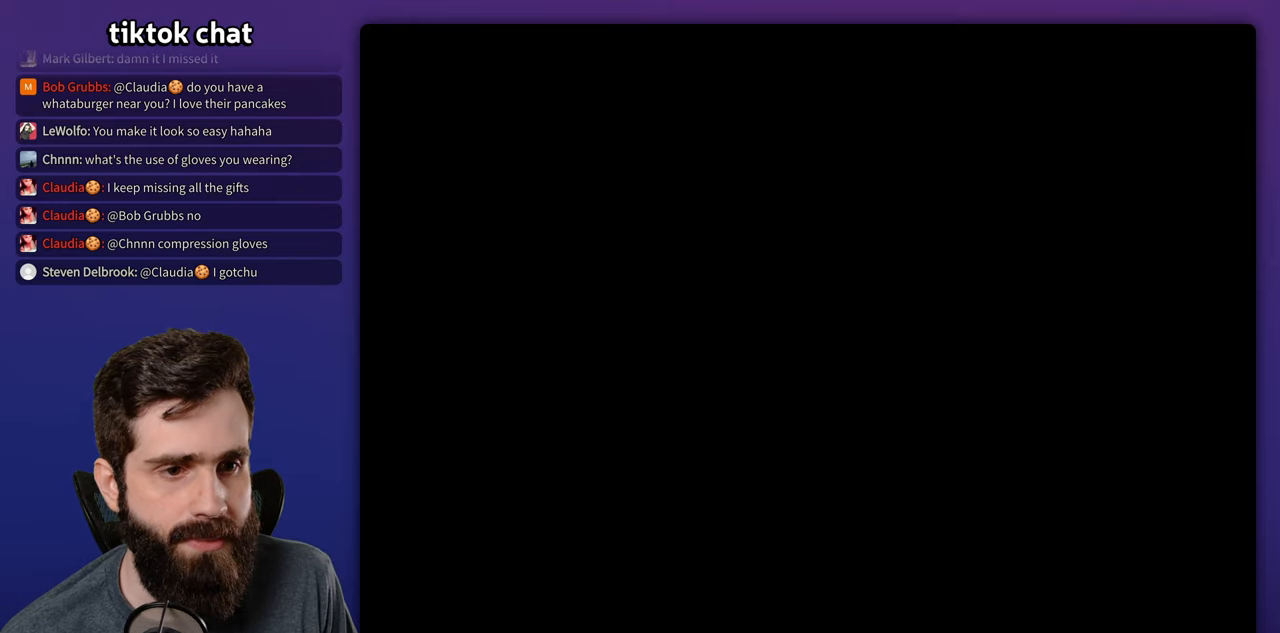
{"buttons": ["Y", "DPAD_RIGHT"], "events": []}
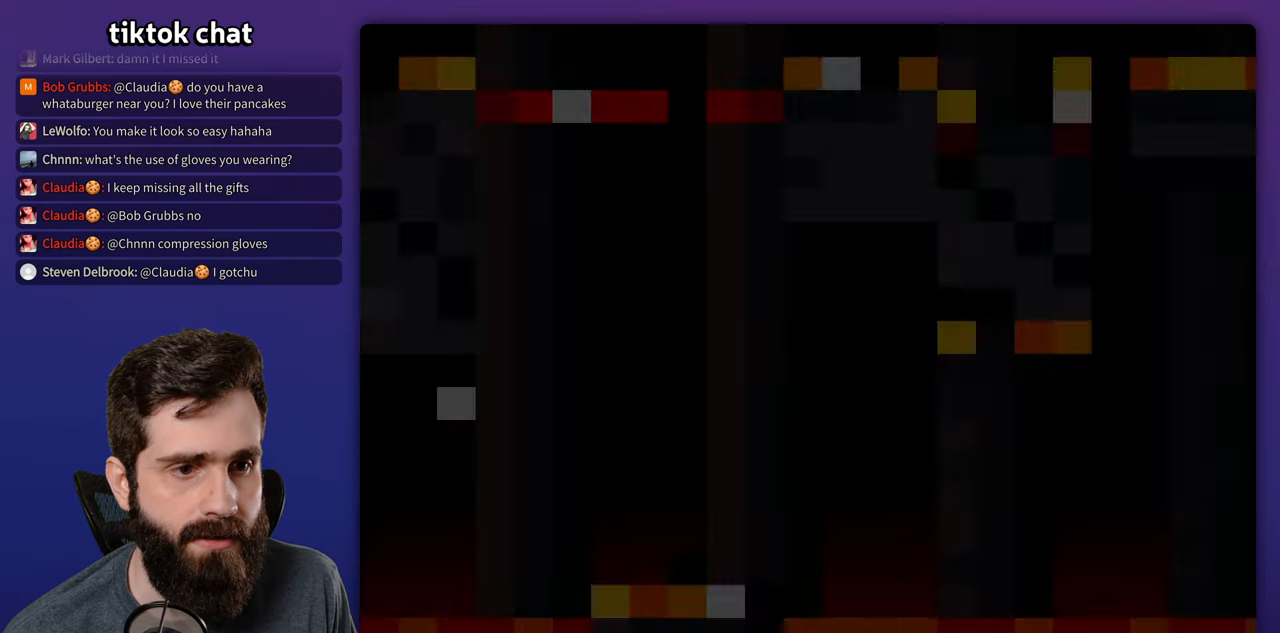
{"buttons": ["Y", "DPAD_RIGHT"], "events": []}
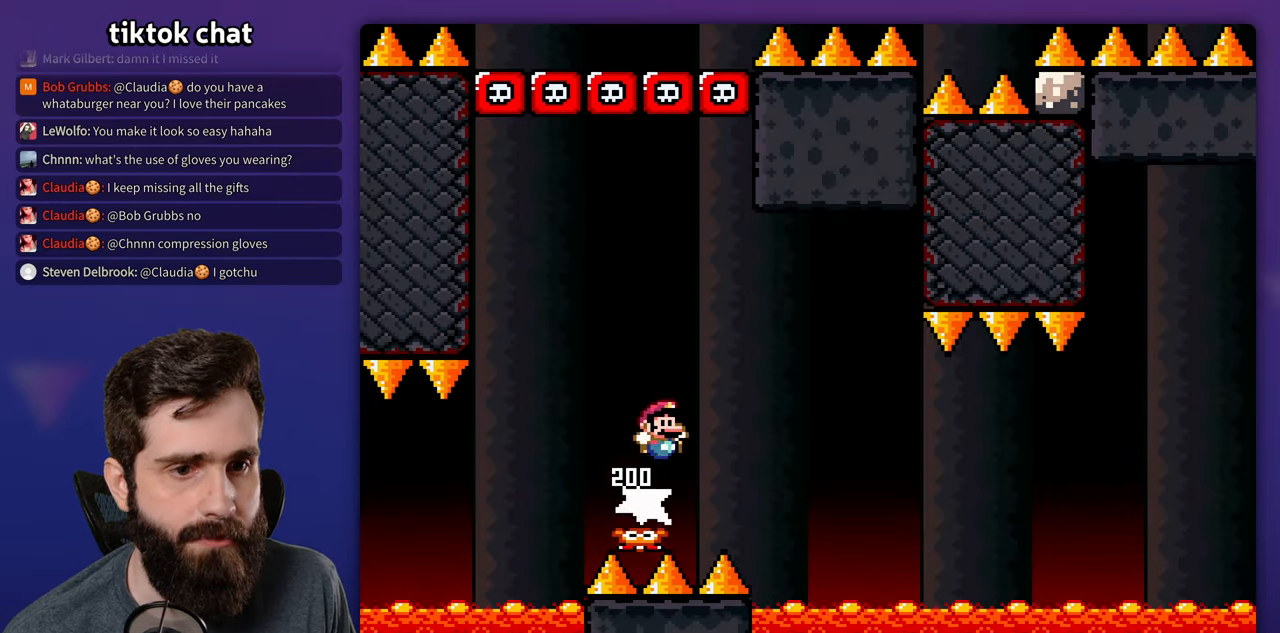
{"buttons": ["Y"], "events": [[66, "DPAD_LEFT", "down"], [66, "DPAD_RIGHT", "up"], [250, "R1", "down"], [350, "Y", "up"], [366, "DPAD_LEFT", "up"], [366, "R1", "up"], [483, "Y", "down"]]}
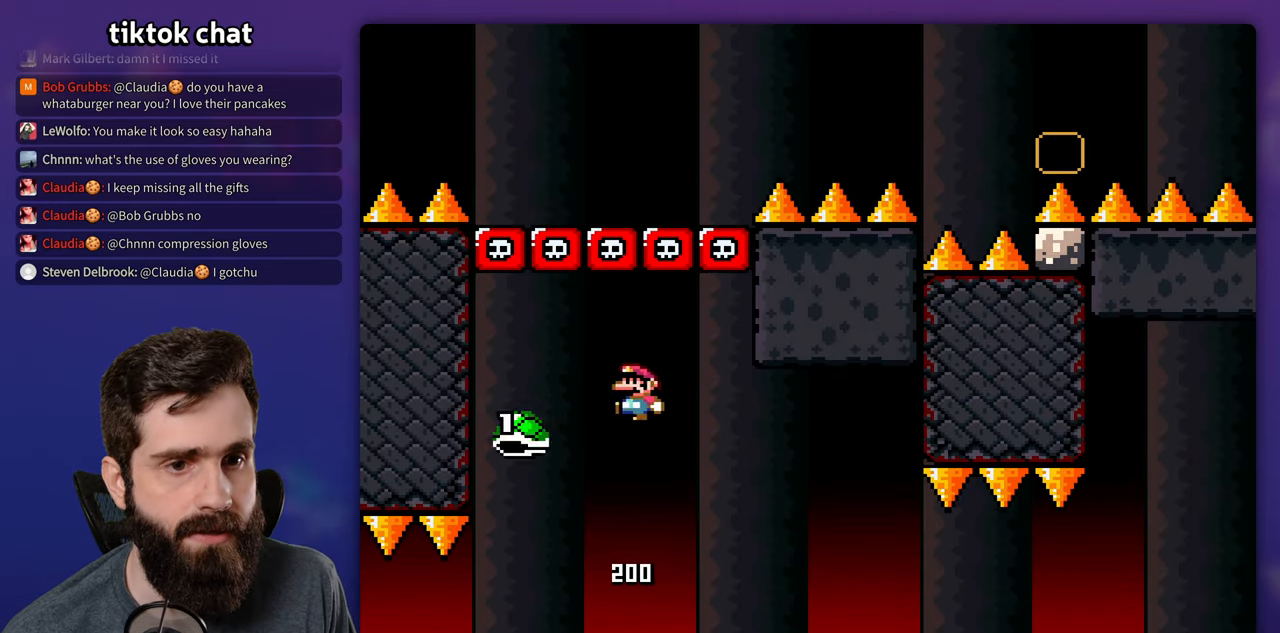
{"buttons": ["Y", "R1"], "events": [[233, "DPAD_RIGHT", "down"], [383, "DPAD_RIGHT", "up"], [450, "R1", "down"]]}
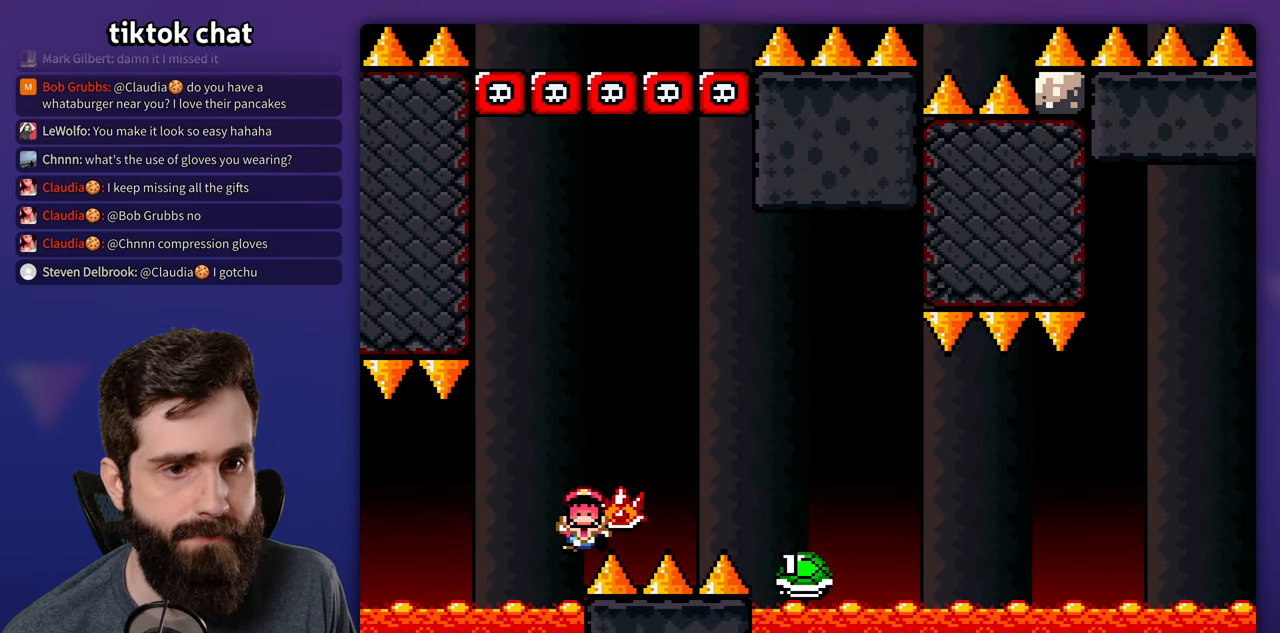
{"buttons": [], "events": [[66, "DPAD_RIGHT", "down"], [66, "L1", "down"], [66, "R1", "up"], [116, "DPAD_RIGHT", "up"], [200, "L1", "up"], [283, "Y", "up"]]}
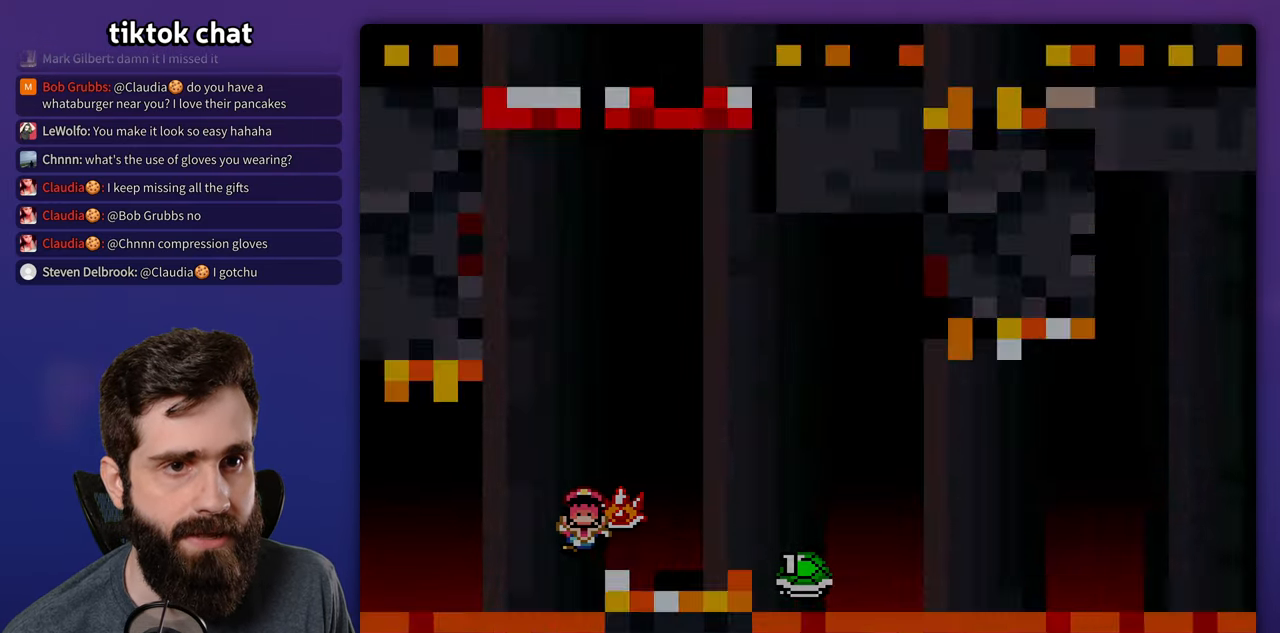
{"buttons": ["Y"], "events": [[283, "Y", "down"]]}
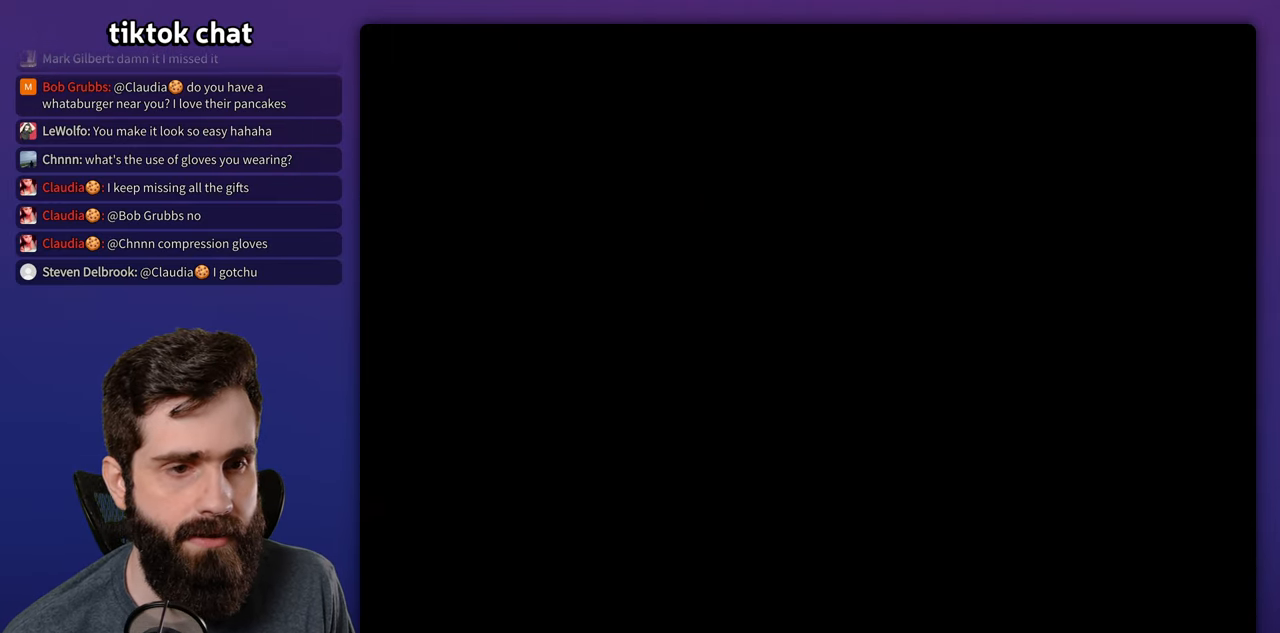
{"buttons": ["Y", "DPAD_RIGHT"], "events": [[216, "DPAD_RIGHT", "down"]]}
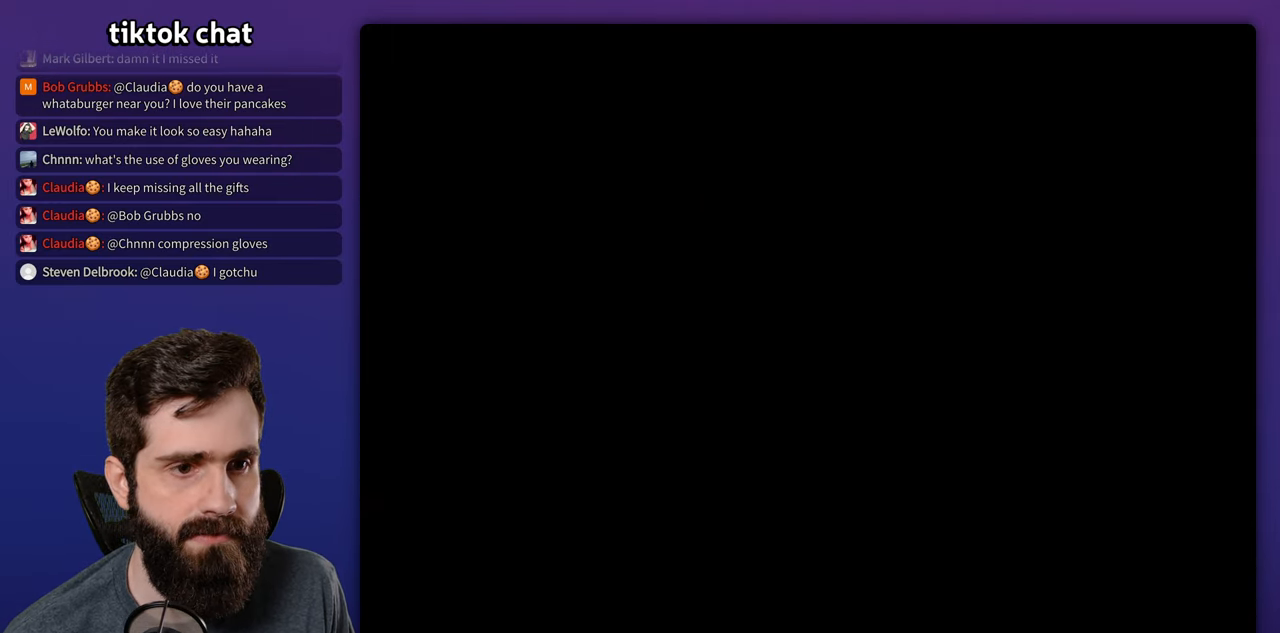
{"buttons": ["Y", "DPAD_RIGHT"], "events": [[50, "DPAD_RIGHT", "up"], [450, "DPAD_RIGHT", "down"]]}
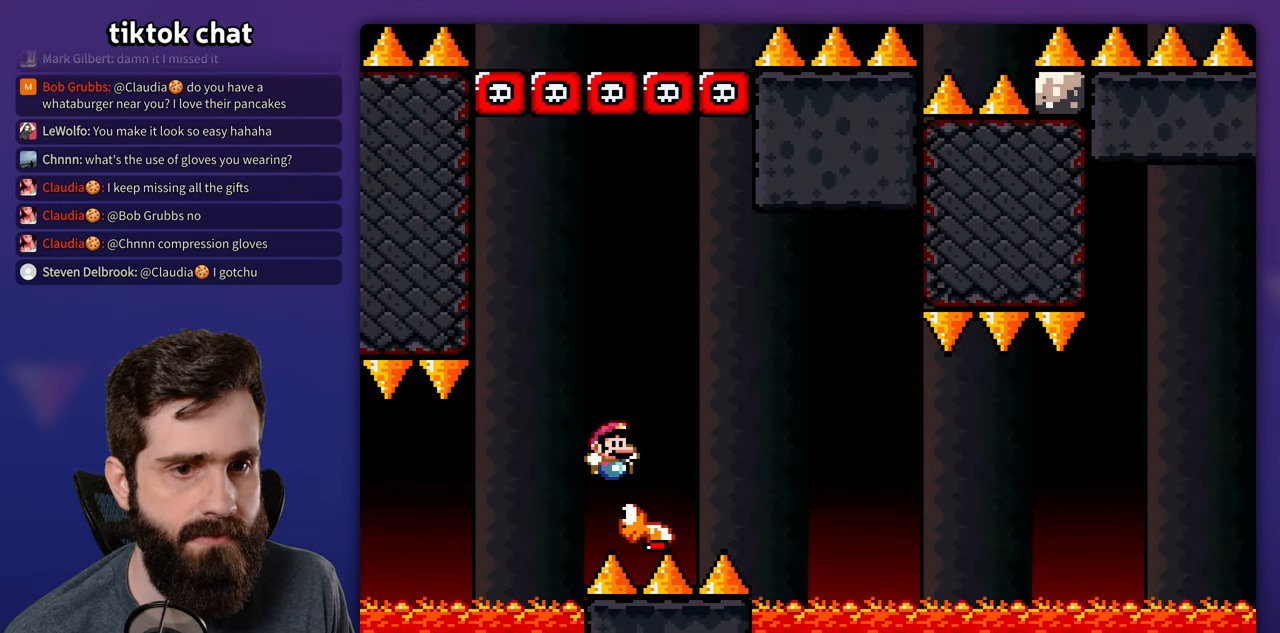
{"buttons": ["Y", "R1"], "events": [[183, "DPAD_RIGHT", "up"], [200, "DPAD_LEFT", "down"], [383, "DPAD_LEFT", "up"], [433, "R1", "down"]]}
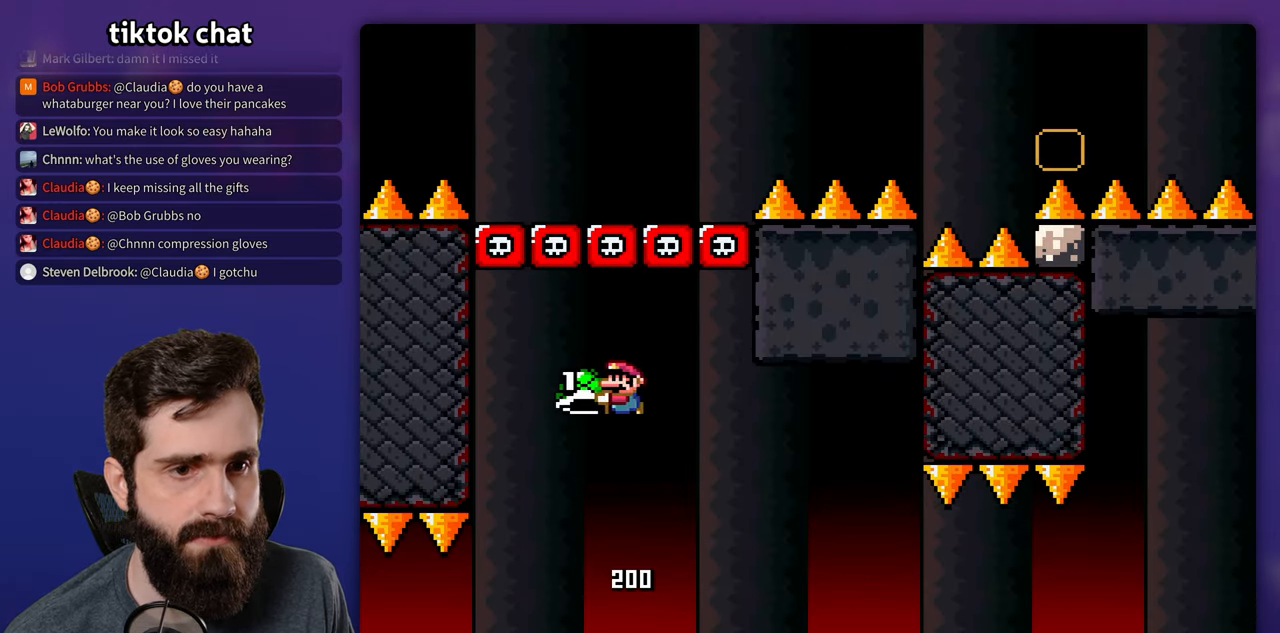
{"buttons": ["Y", "DPAD_RIGHT"], "events": [[50, "R1", "up"], [50, "Y", "up"], [150, "Y", "down"], [200, "L1", "down"], [317, "L1", "up"], [500, "DPAD_RIGHT", "down"]]}